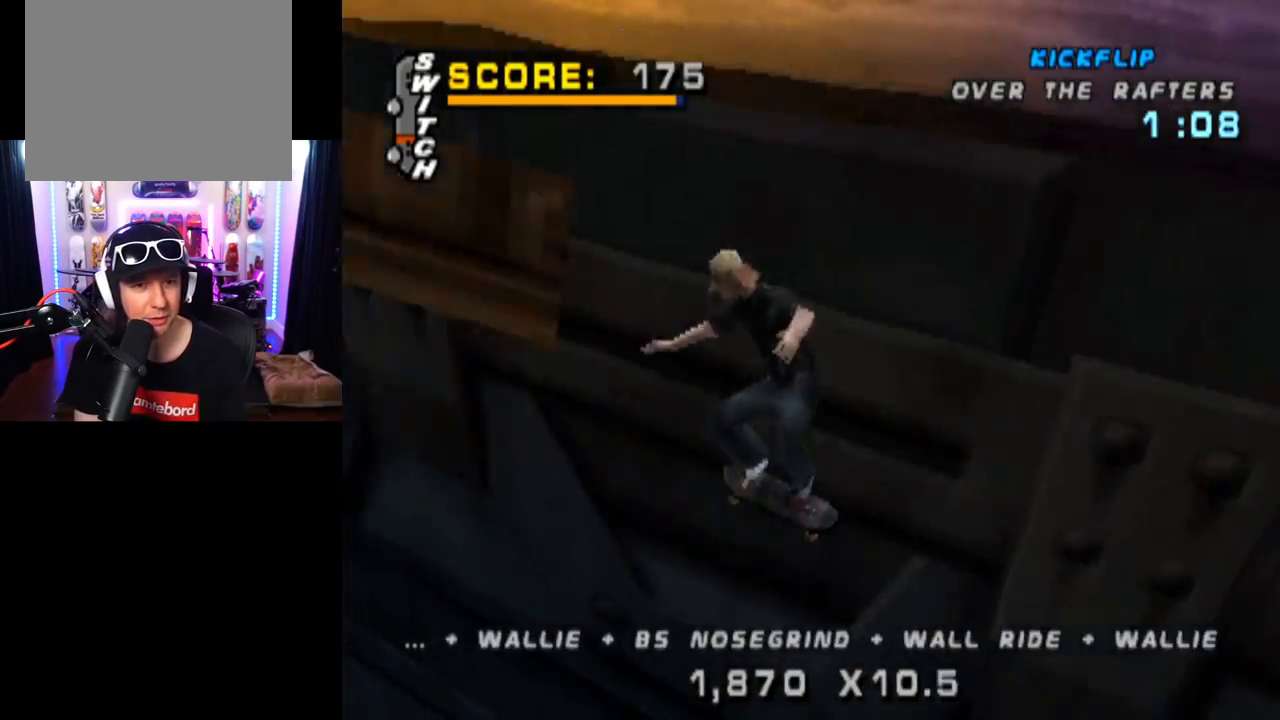
Gameplay with a controller (PlayStation layout); each line is a JSON object with the inputs held at the frame after it. "events" lists button and stick changes between this image and that frame as [ms after this image, input, new state], when the widget could be followed in between. Not read: L3 R3.
{"buttons": ["TRIANGLE"], "left_stick": "center", "right_stick": "center", "events": []}
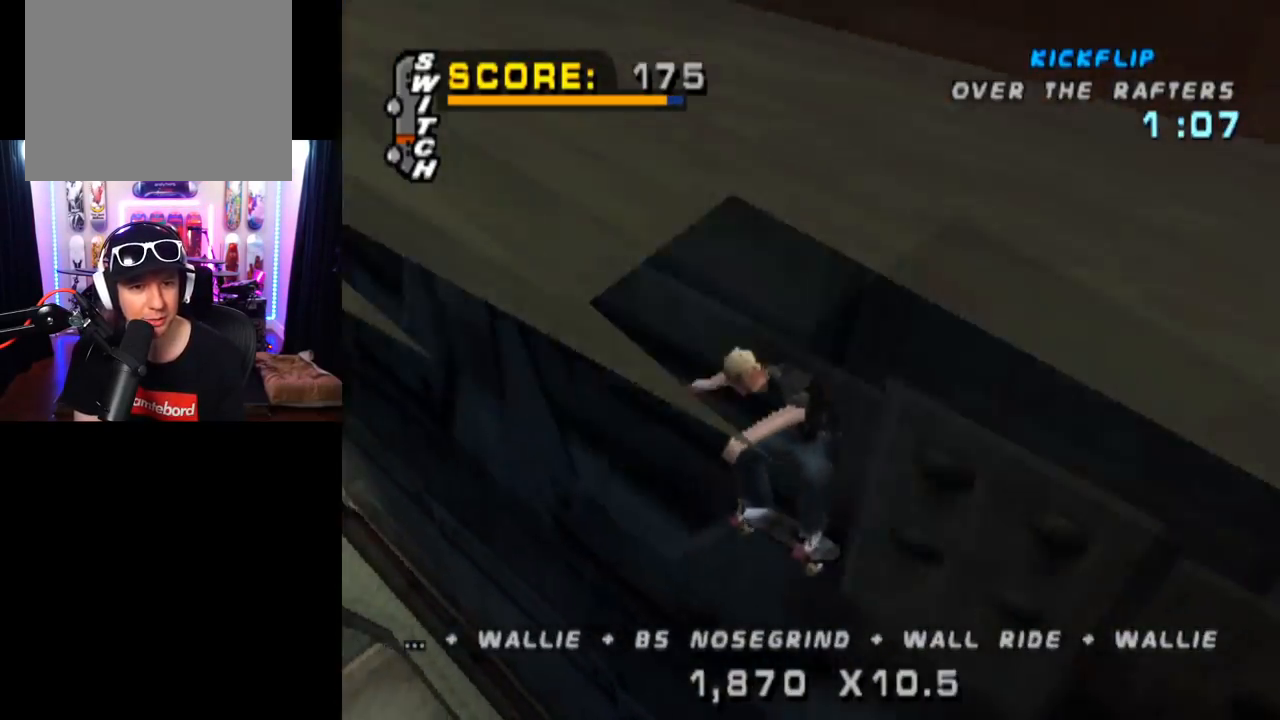
{"buttons": ["TRIANGLE", "DPAD_LEFT"], "left_stick": "center", "right_stick": "center", "events": [[434, "DPAD_LEFT", "down"]]}
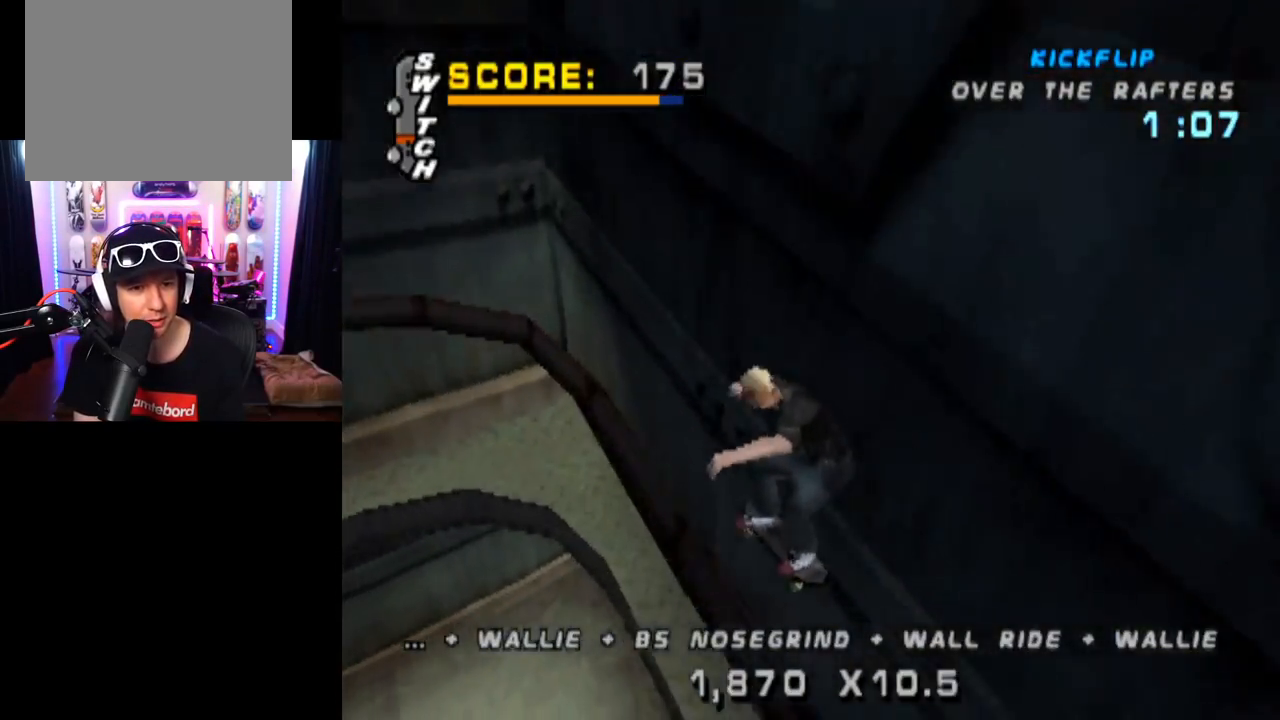
{"buttons": ["TRIANGLE", "DPAD_UP", "DPAD_RIGHT"], "left_stick": "center", "right_stick": "center", "events": [[84, "DPAD_LEFT", "up"], [184, "DPAD_LEFT", "down"], [284, "CROSS", "down"], [300, "DPAD_LEFT", "up"], [300, "TRIANGLE", "up"], [334, "DPAD_RIGHT", "down"], [334, "DPAD_UP", "down"], [451, "TRIANGLE", "down"], [467, "CROSS", "up"]]}
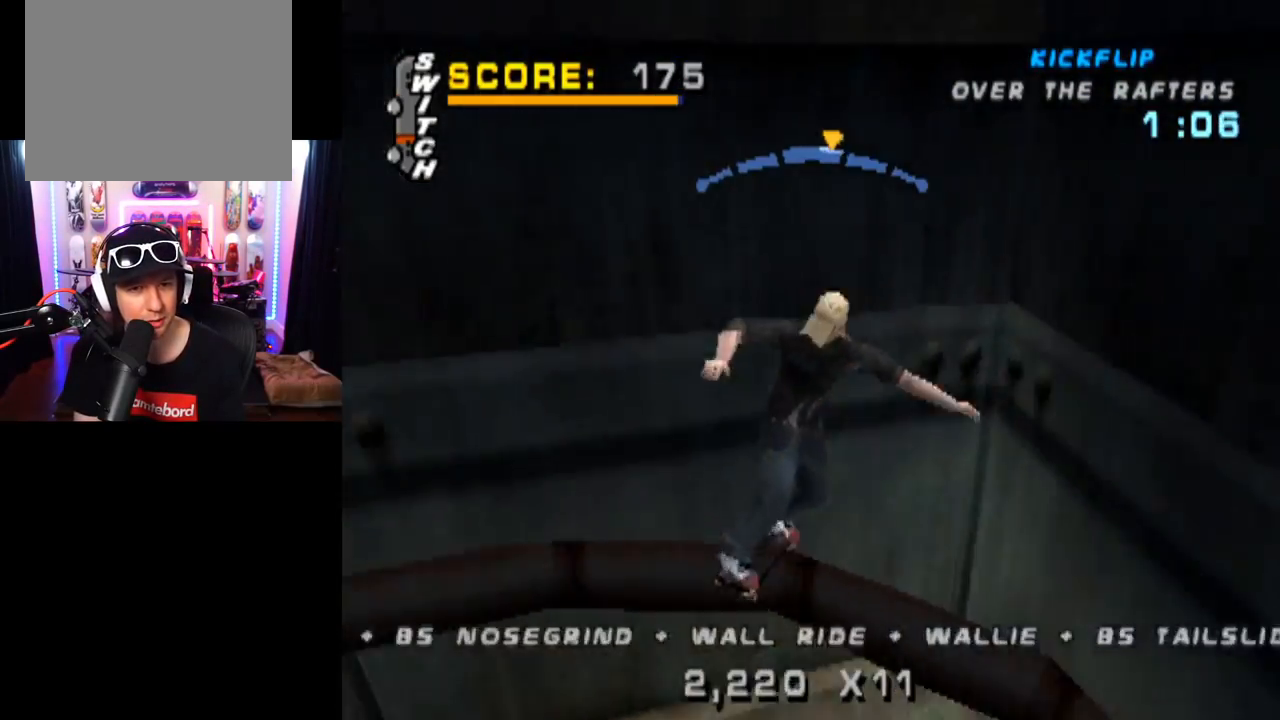
{"buttons": ["TRIANGLE", "DPAD_UP"], "left_stick": "center", "right_stick": "center", "events": [[116, "DPAD_RIGHT", "up"], [116, "DPAD_UP", "up"], [150, "CROSS", "down"], [167, "DPAD_UP", "down"], [250, "CROSS", "up"], [250, "DPAD_UP", "up"], [317, "DPAD_UP", "down"], [400, "DPAD_UP", "up"], [450, "DPAD_UP", "down"]]}
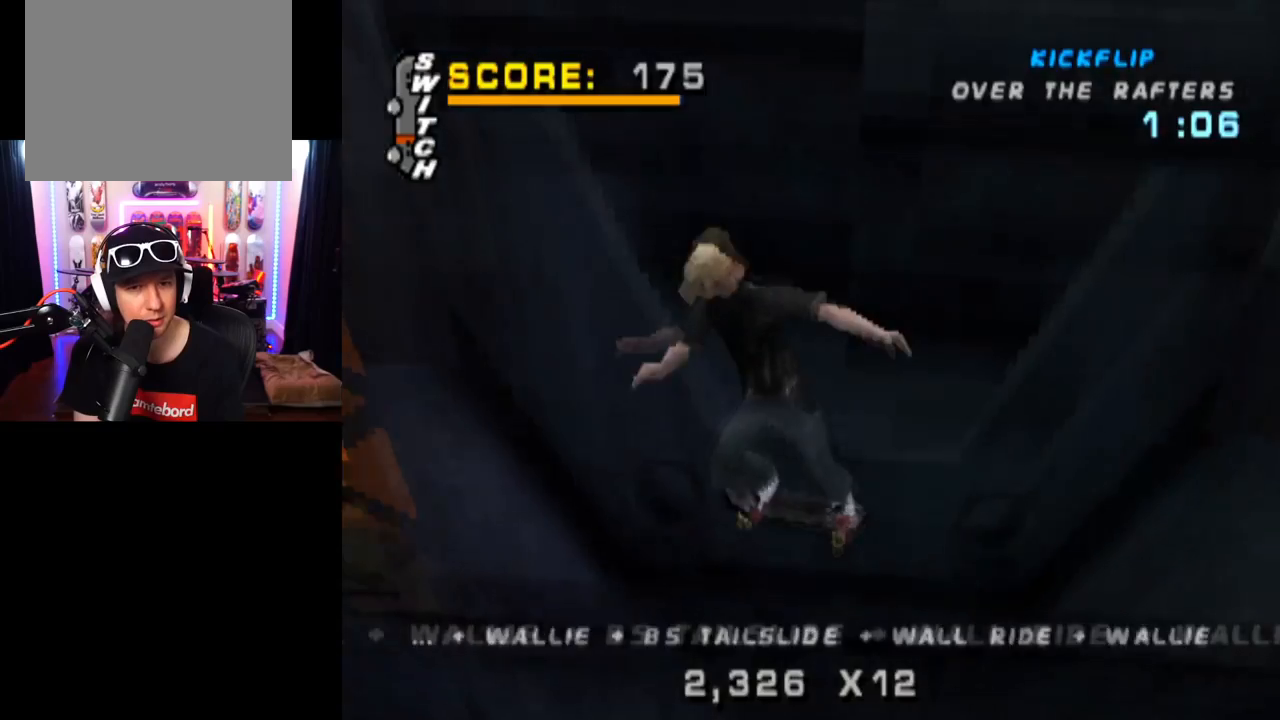
{"buttons": ["TRIANGLE"], "left_stick": "center", "right_stick": "center", "events": [[34, "DPAD_UP", "up"]]}
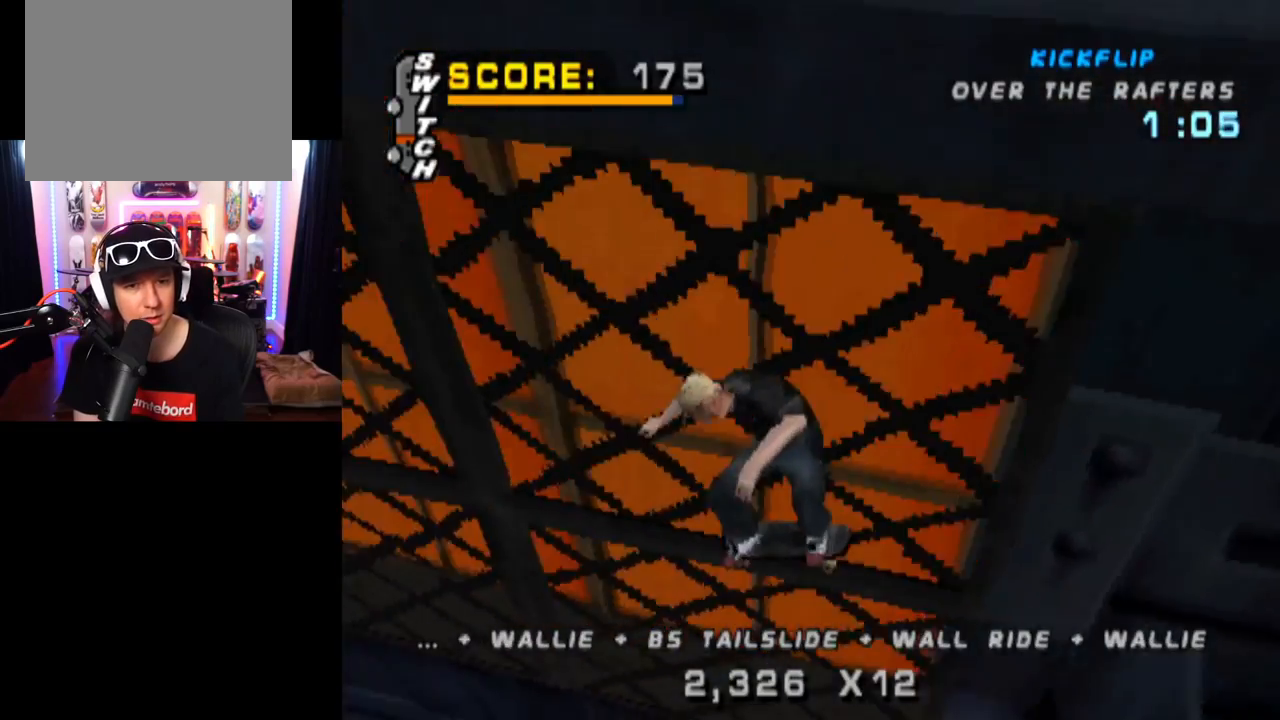
{"buttons": ["TRIANGLE"], "left_stick": "center", "right_stick": "center", "events": []}
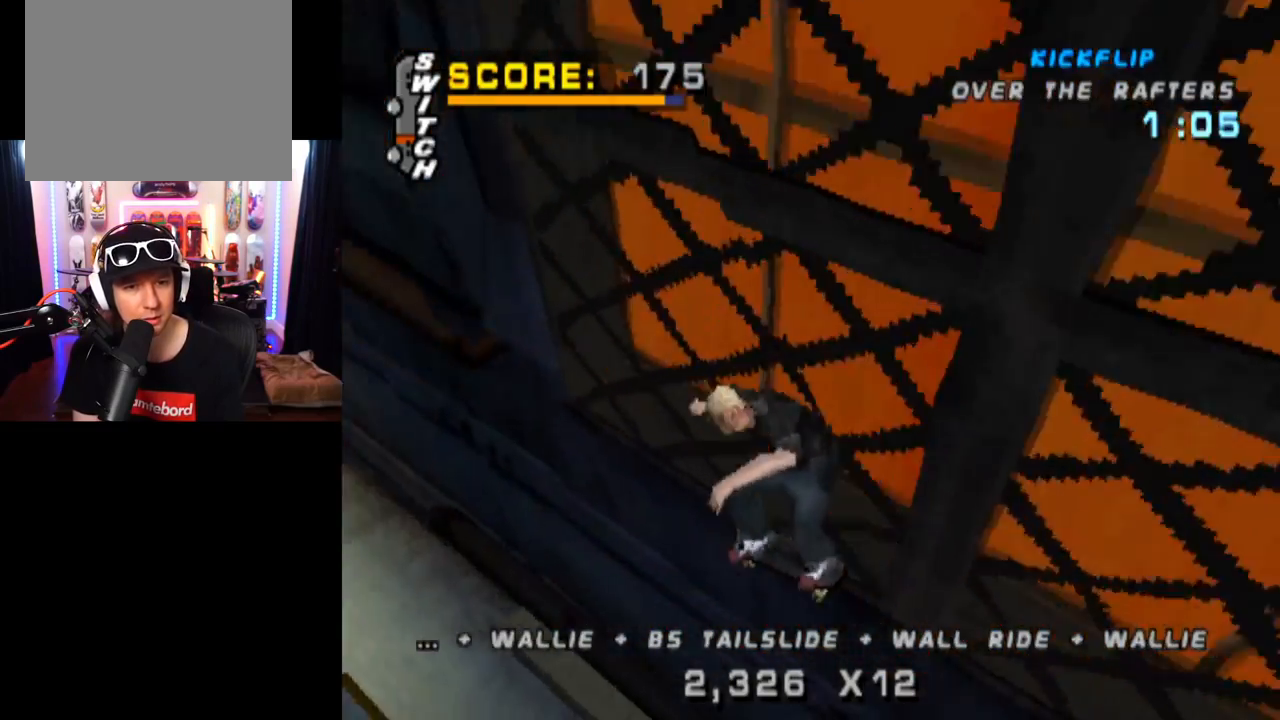
{"buttons": ["CROSS", "TRIANGLE", "DPAD_RIGHT"], "left_stick": "center", "right_stick": "center", "events": [[284, "DPAD_LEFT", "down"], [284, "DPAD_UP", "down"], [417, "DPAD_LEFT", "up"], [417, "DPAD_UP", "up"], [434, "CROSS", "down"], [451, "DPAD_RIGHT", "down"]]}
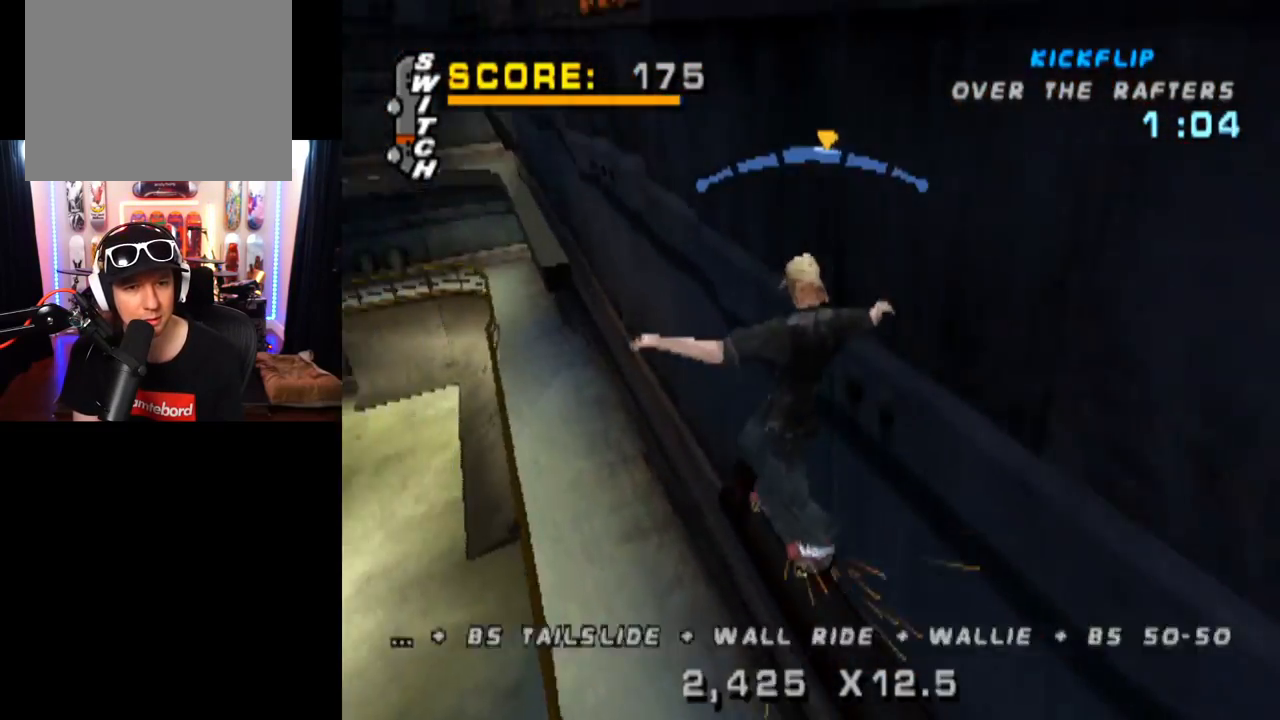
{"buttons": ["TRIANGLE"], "left_stick": "center", "right_stick": "center", "events": [[33, "CROSS", "up"], [100, "DPAD_RIGHT", "up"]]}
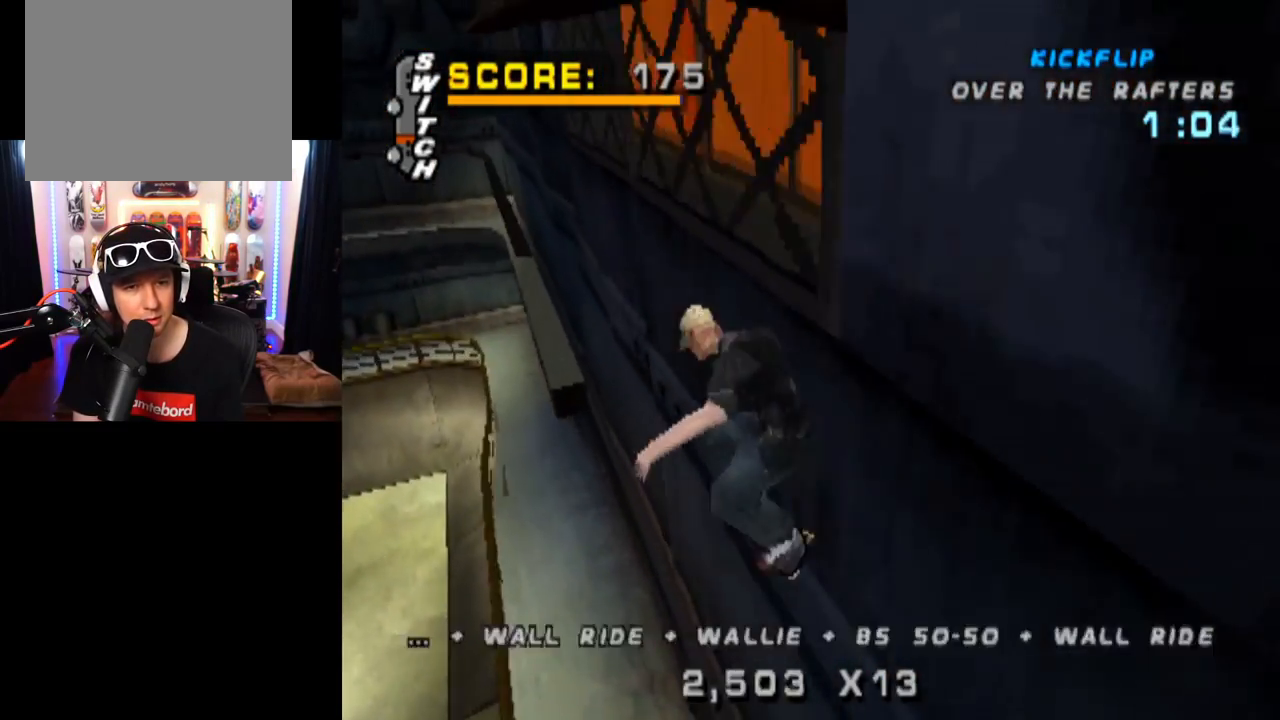
{"buttons": [], "left_stick": "center", "right_stick": "center", "events": [[34, "CROSS", "down"], [84, "TRIANGLE", "up"], [184, "CROSS", "up"], [267, "DPAD_LEFT", "down"], [284, "SQUARE", "down"], [401, "DPAD_LEFT", "up"], [501, "SQUARE", "up"]]}
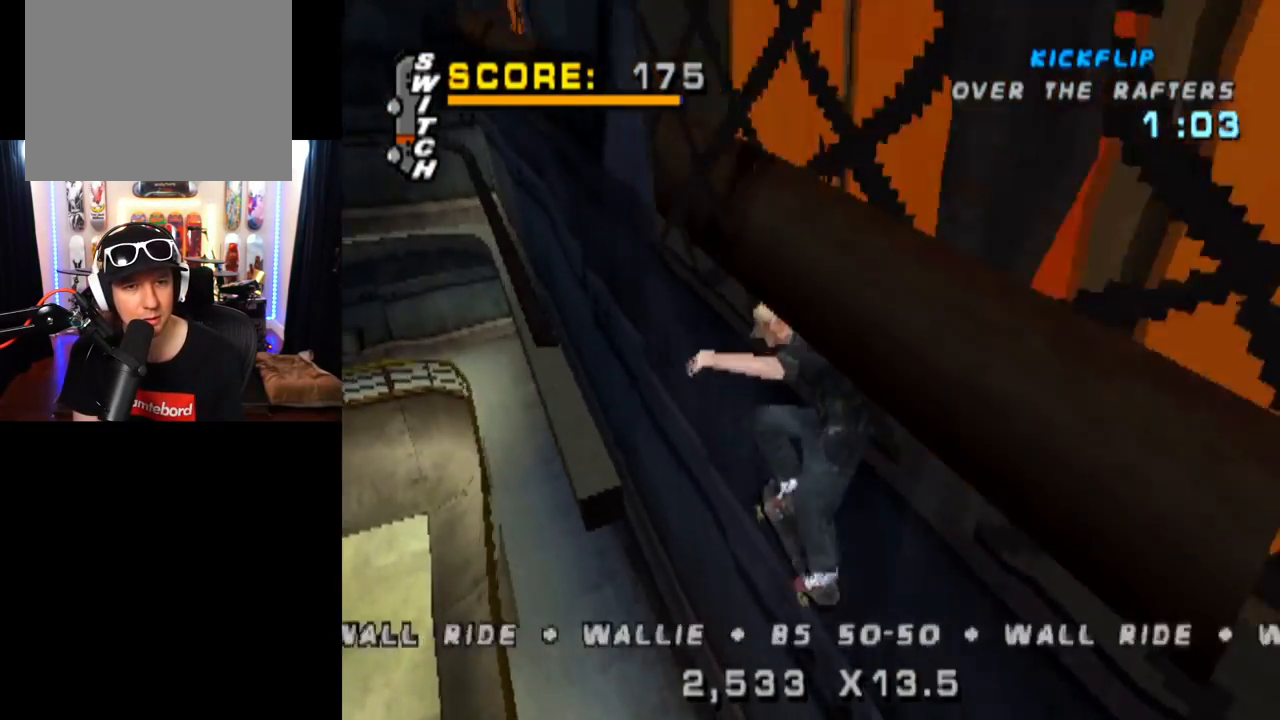
{"buttons": ["TRIANGLE"], "left_stick": "center", "right_stick": "center", "events": [[367, "TRIANGLE", "down"]]}
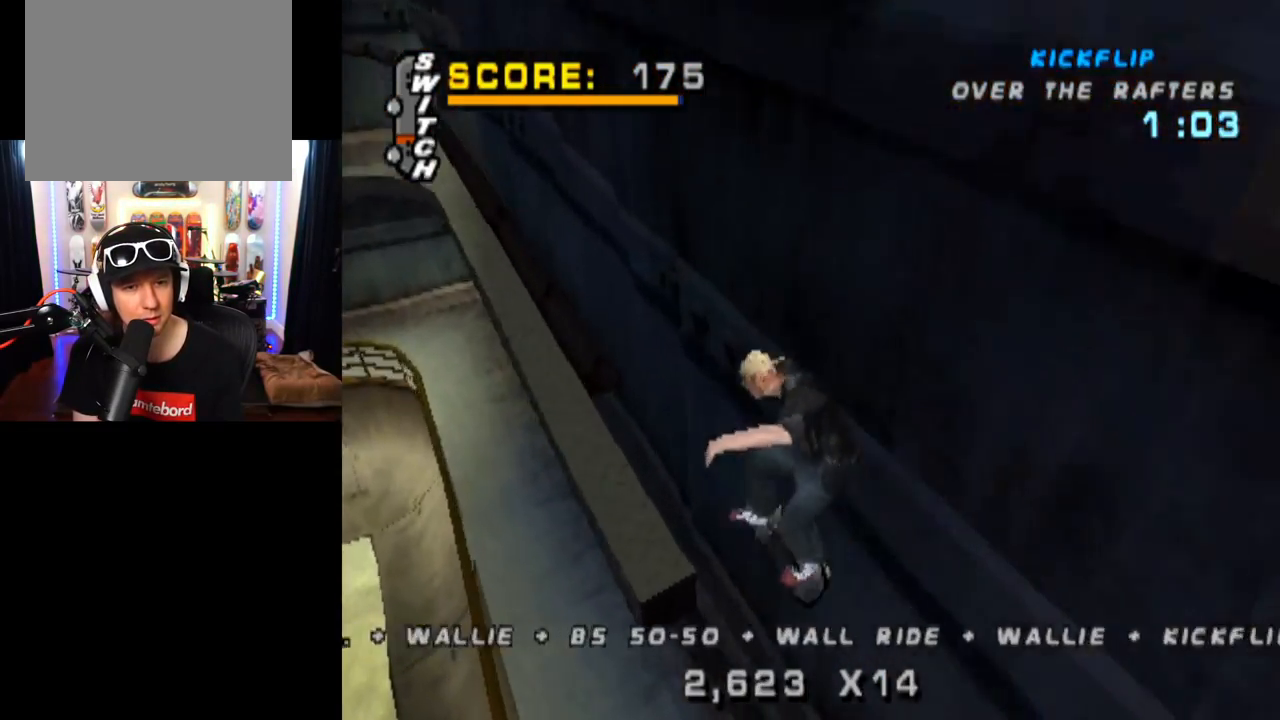
{"buttons": ["CROSS"], "left_stick": "center", "right_stick": "center", "events": [[17, "DPAD_DOWN", "down"], [284, "DPAD_DOWN", "up"], [367, "DPAD_LEFT", "down"], [467, "DPAD_LEFT", "up"], [484, "CROSS", "down"], [501, "TRIANGLE", "up"]]}
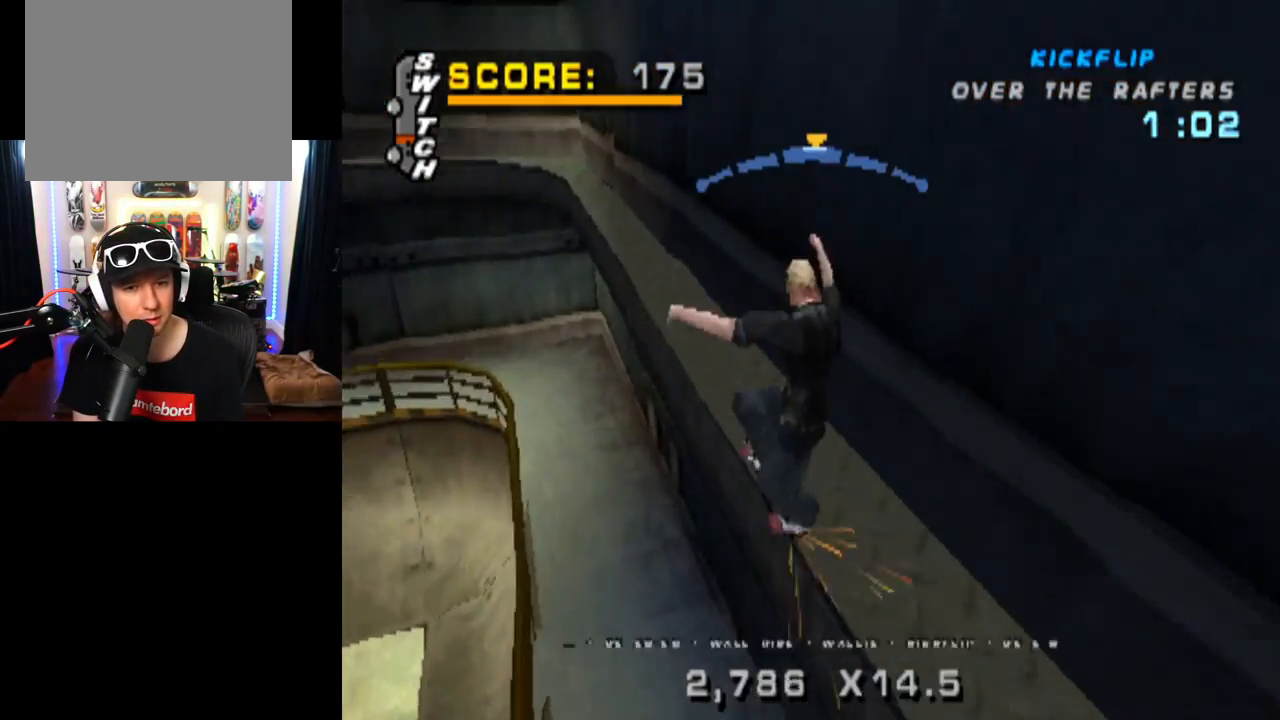
{"buttons": ["CROSS", "TRIANGLE", "DPAD_UP"], "left_stick": "center", "right_stick": "center", "events": [[33, "DPAD_RIGHT", "down"], [100, "TRIANGLE", "down"], [116, "CROSS", "up"], [300, "DPAD_RIGHT", "up"], [417, "CROSS", "down"], [417, "DPAD_UP", "down"]]}
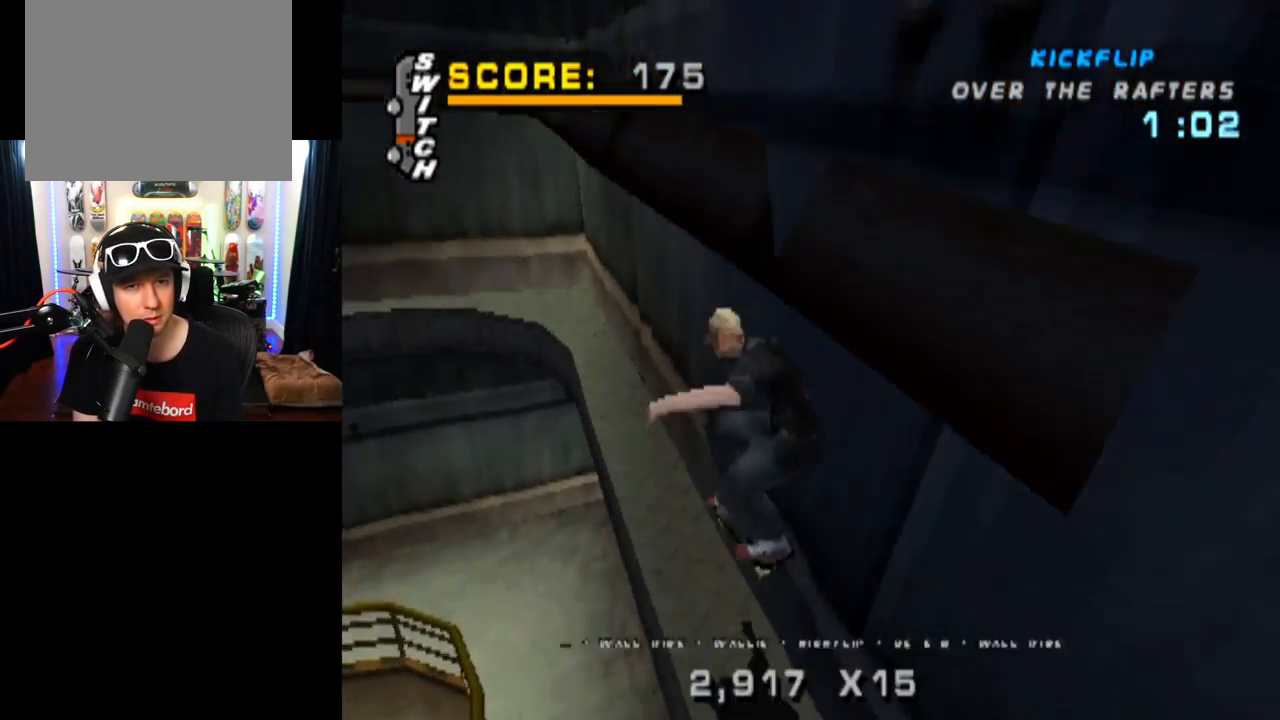
{"buttons": ["TRIANGLE"], "left_stick": "center", "right_stick": "center", "events": [[50, "CROSS", "up"], [234, "DPAD_UP", "up"]]}
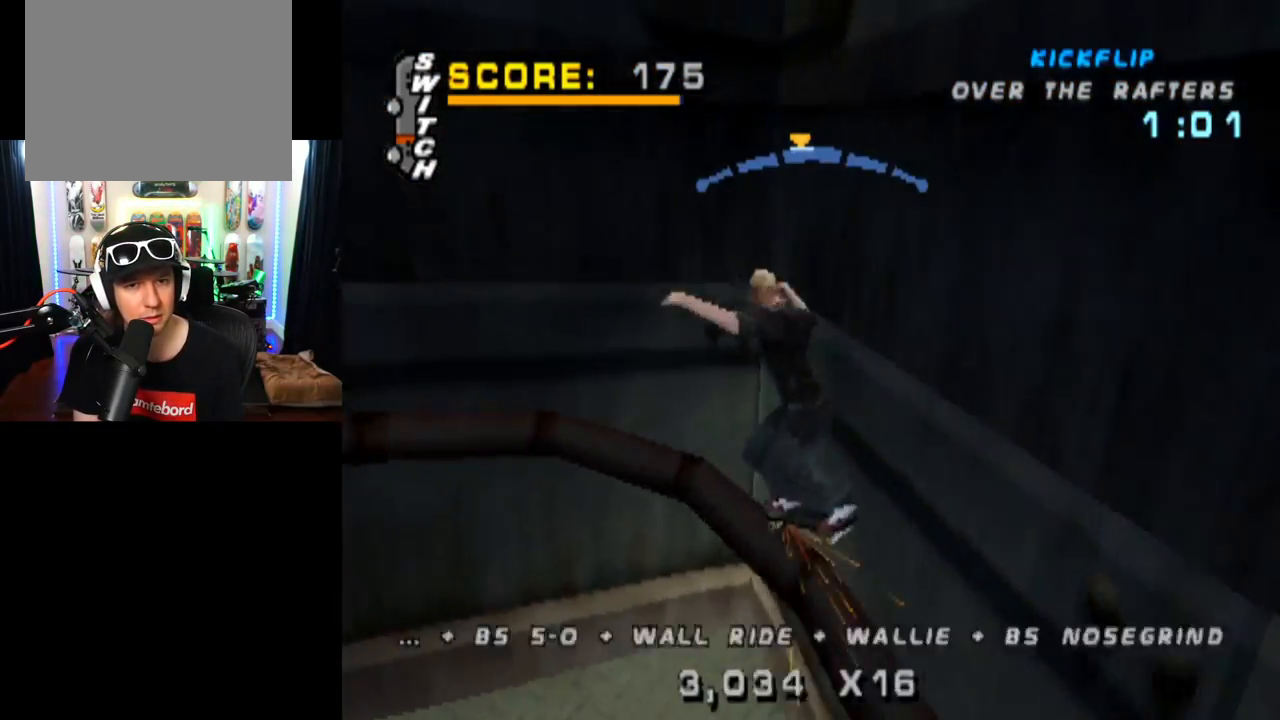
{"buttons": ["TRIANGLE", "DPAD_UP", "DPAD_RIGHT"], "left_stick": "center", "right_stick": "center", "events": [[116, "DPAD_LEFT", "down"], [150, "CROSS", "down"], [200, "TRIANGLE", "up"], [217, "DPAD_LEFT", "up"], [283, "DPAD_RIGHT", "down"], [283, "DPAD_UP", "down"], [317, "TRIANGLE", "down"], [333, "CROSS", "up"]]}
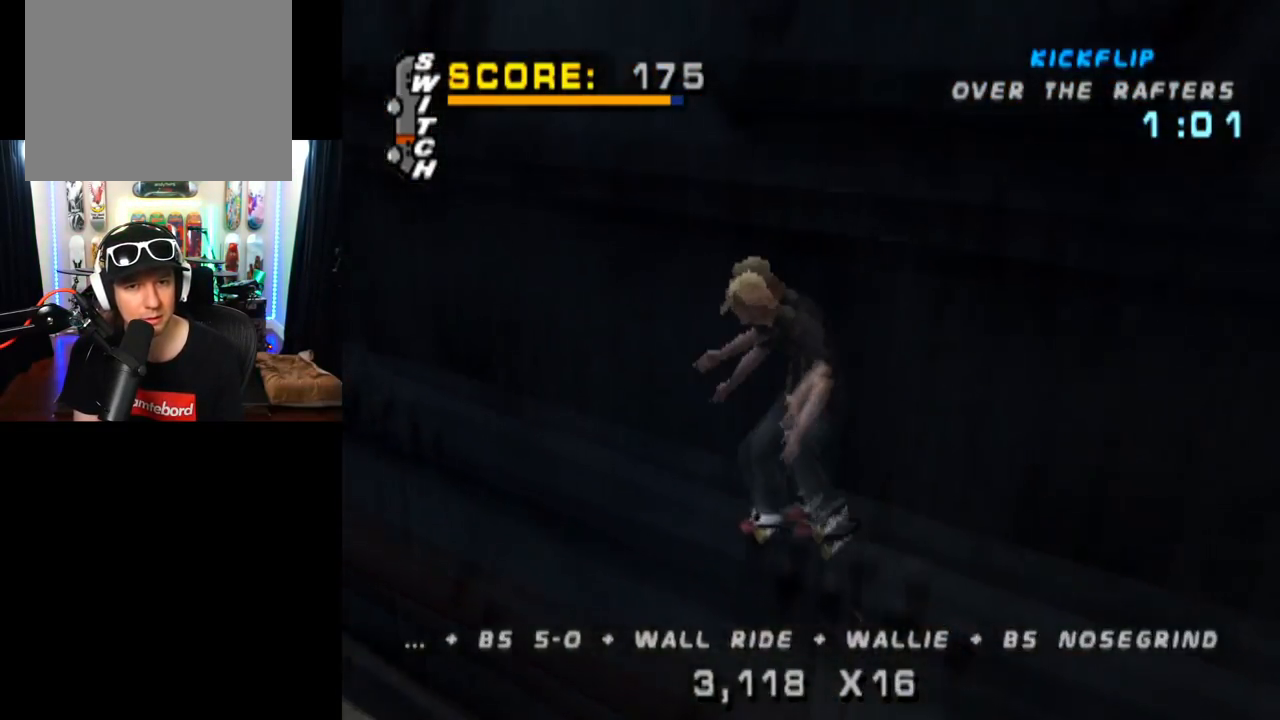
{"buttons": ["TRIANGLE"], "left_stick": "center", "right_stick": "center", "events": [[50, "DPAD_UP", "up"], [67, "DPAD_RIGHT", "up"], [134, "CROSS", "down"], [150, "DPAD_UP", "down"], [234, "CROSS", "up"], [267, "DPAD_UP", "up"], [317, "DPAD_UP", "down"], [434, "DPAD_UP", "up"]]}
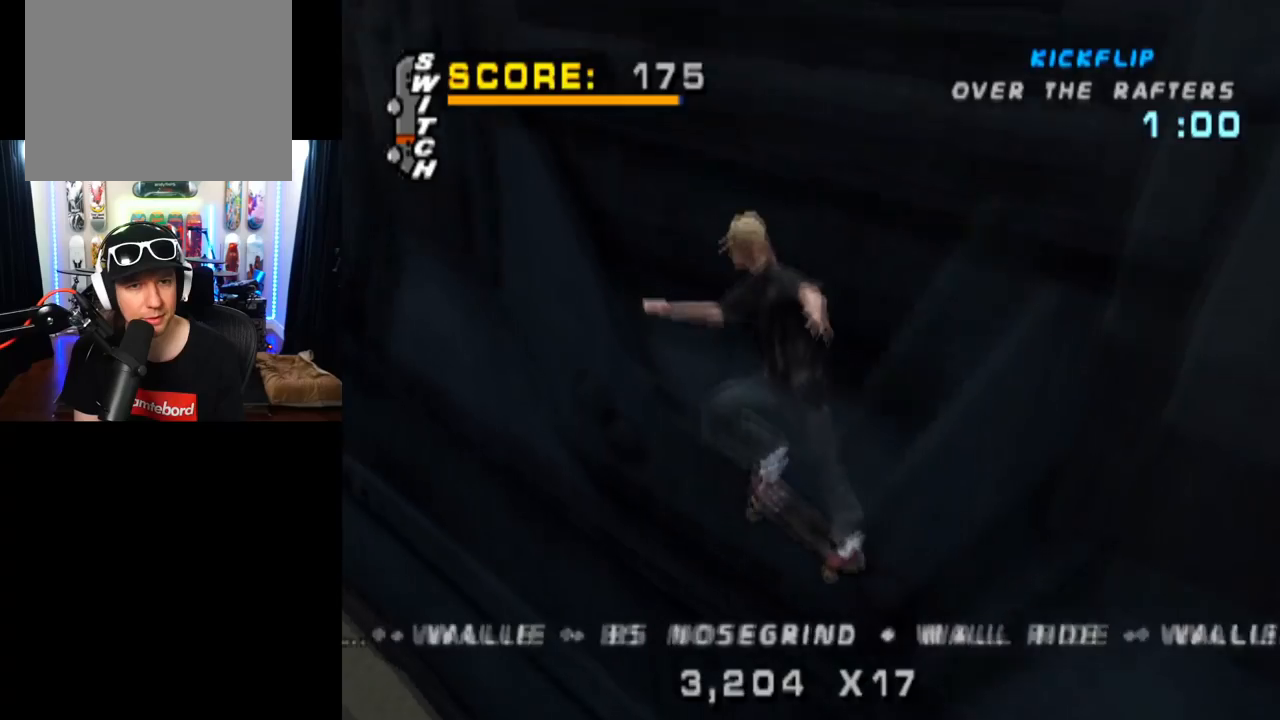
{"buttons": ["TRIANGLE"], "left_stick": "center", "right_stick": "center", "events": []}
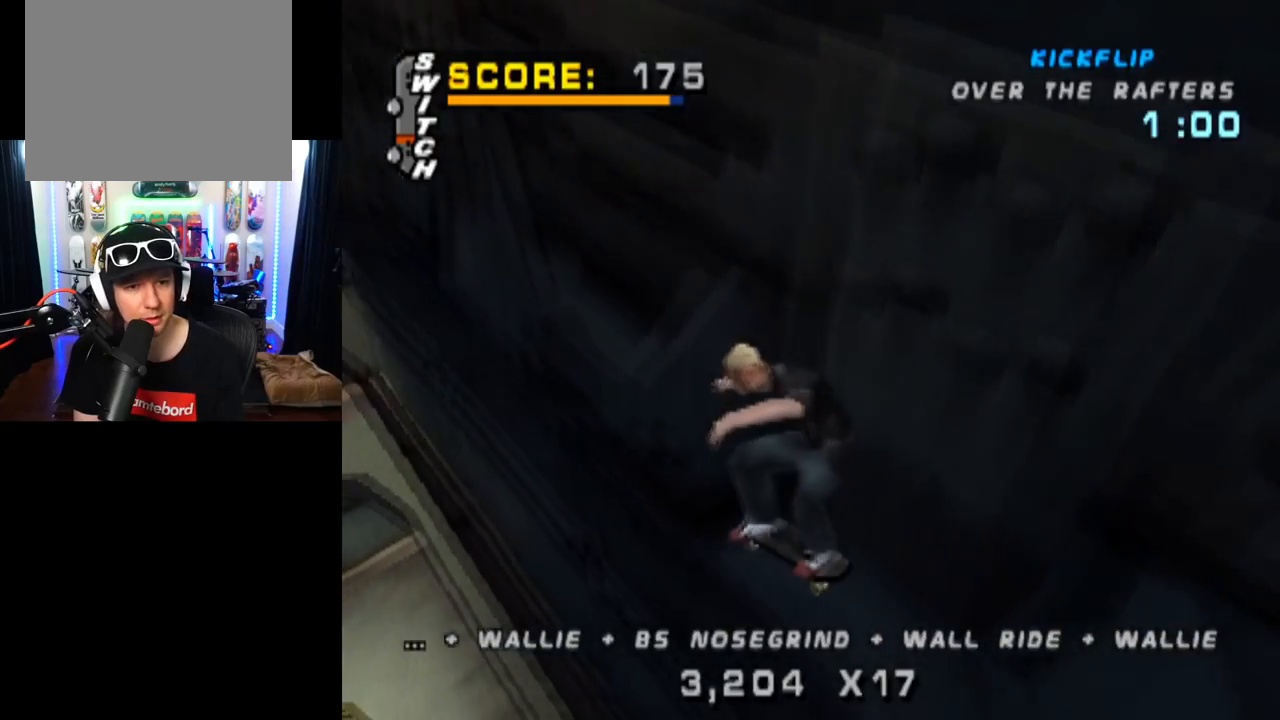
{"buttons": ["TRIANGLE"], "left_stick": "center", "right_stick": "center", "events": []}
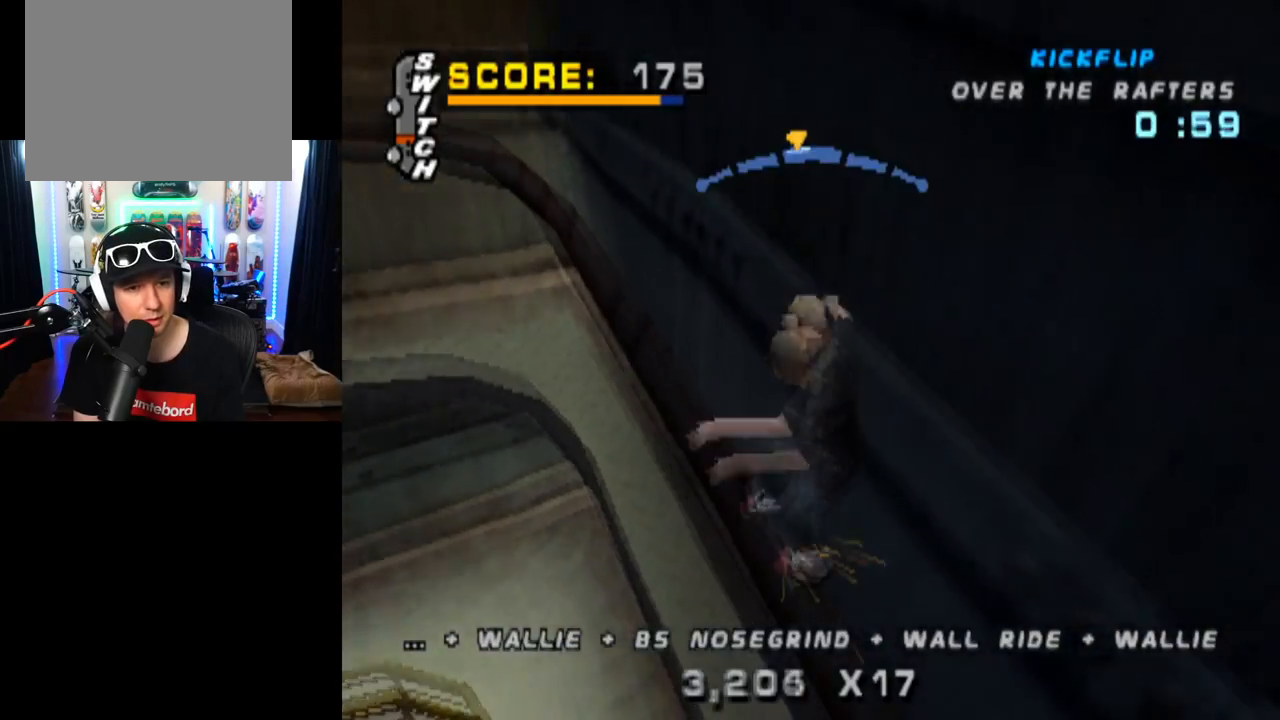
{"buttons": ["CROSS"], "left_stick": "center", "right_stick": "center", "events": [[367, "CROSS", "down"], [383, "TRIANGLE", "up"]]}
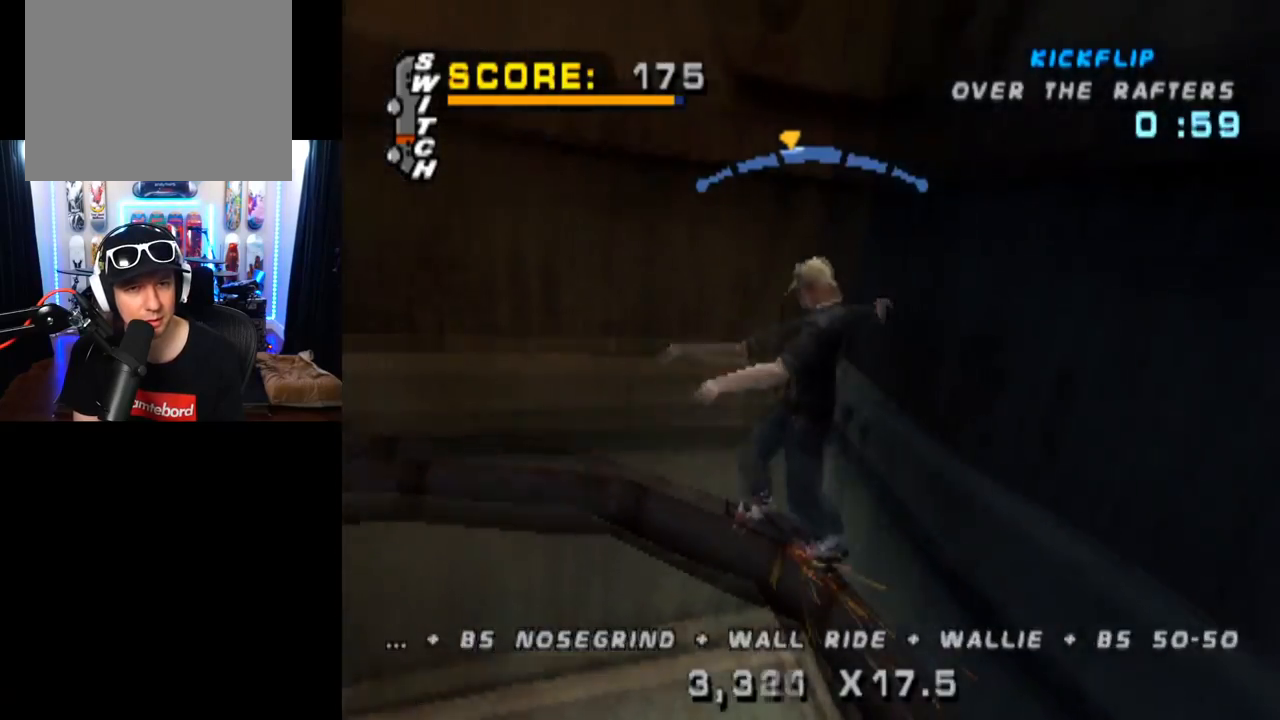
{"buttons": ["CROSS", "TRIANGLE", "DPAD_UP"], "left_stick": "center", "right_stick": "center", "events": [[100, "DPAD_RIGHT", "down"], [100, "DPAD_UP", "down"], [200, "TRIANGLE", "down"], [234, "CROSS", "up"], [401, "DPAD_UP", "up"], [417, "DPAD_RIGHT", "up"], [467, "CROSS", "down"], [467, "DPAD_UP", "down"]]}
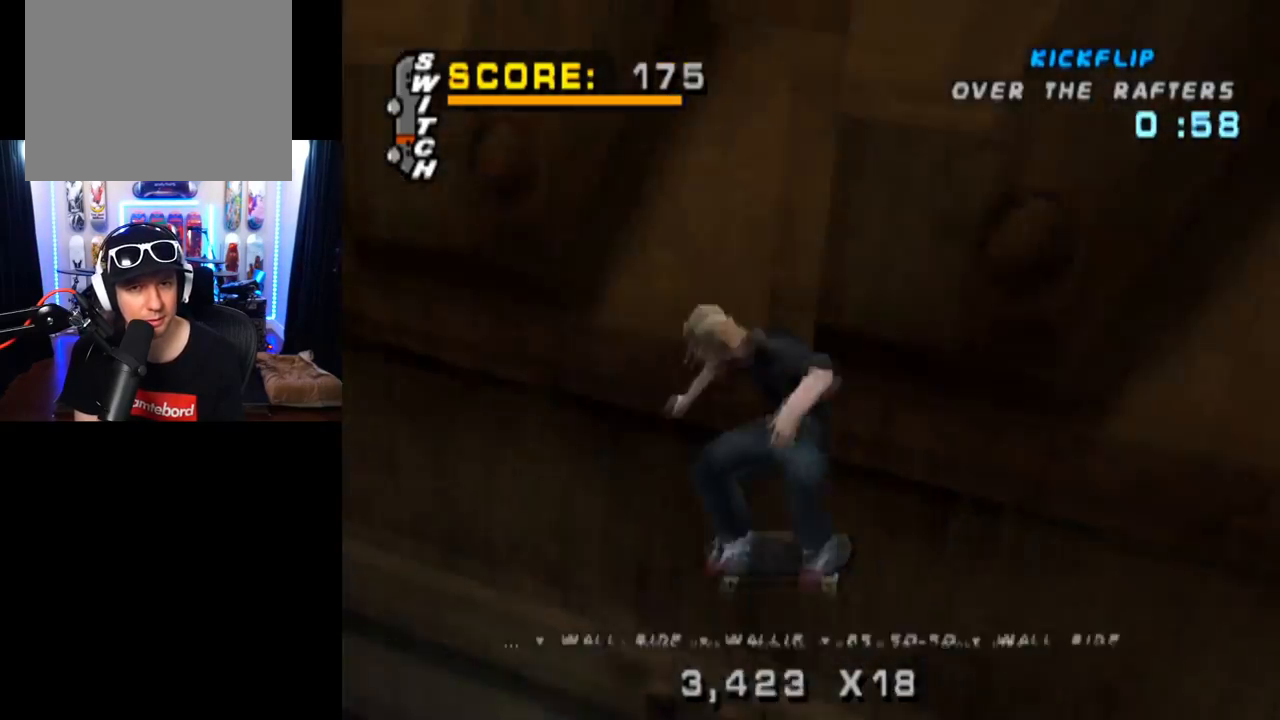
{"buttons": ["TRIANGLE", "DPAD_UP"], "left_stick": "center", "right_stick": "center", "events": [[100, "CROSS", "up"], [217, "DPAD_UP", "up"], [283, "DPAD_UP", "down"], [317, "DPAD_UP", "up"], [450, "DPAD_UP", "down"]]}
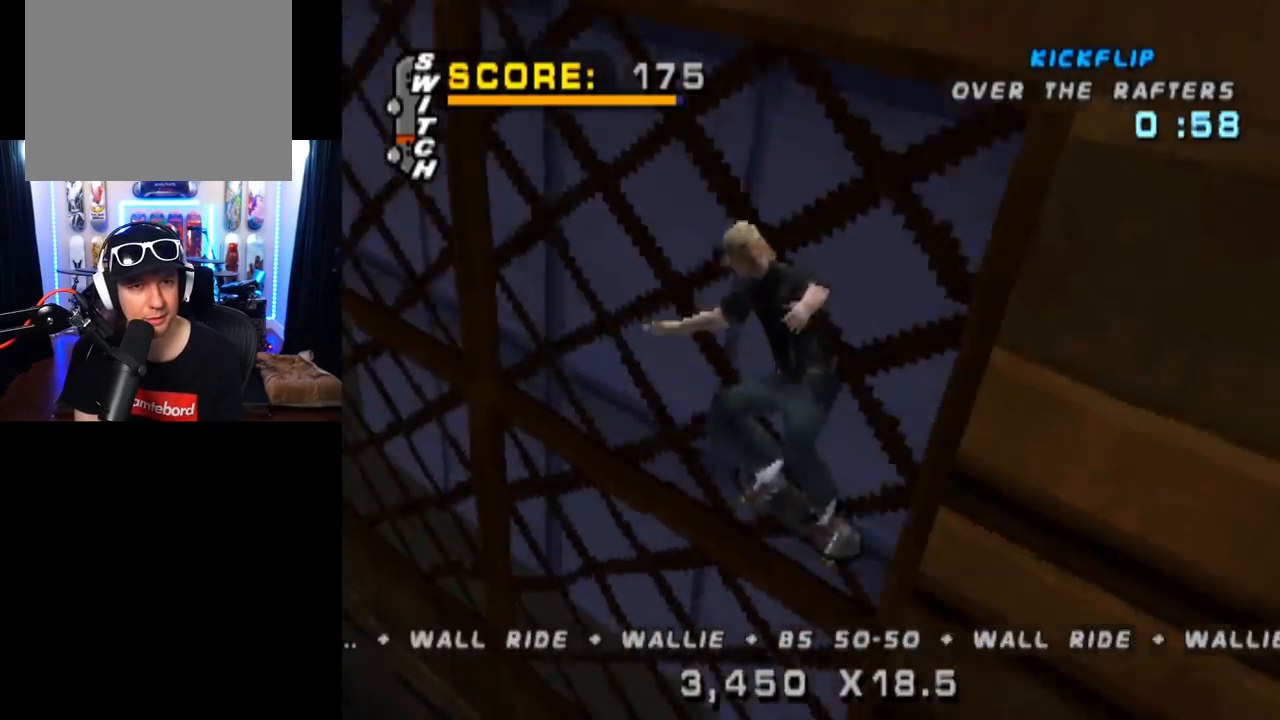
{"buttons": ["TRIANGLE"], "left_stick": "center", "right_stick": "center", "events": [[34, "DPAD_UP", "up"], [84, "DPAD_UP", "down"], [267, "DPAD_UP", "up"], [284, "DPAD_UP", "down"], [434, "DPAD_UP", "up"]]}
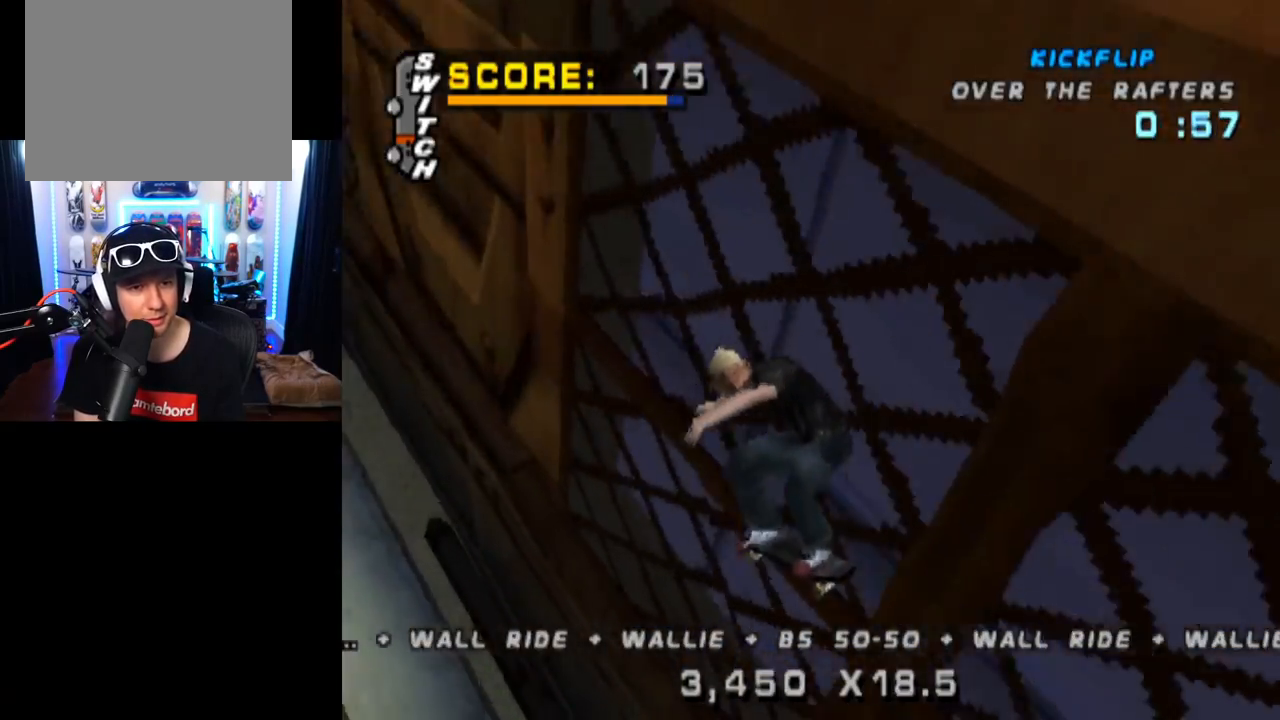
{"buttons": ["TRIANGLE"], "left_stick": "center", "right_stick": "center", "events": []}
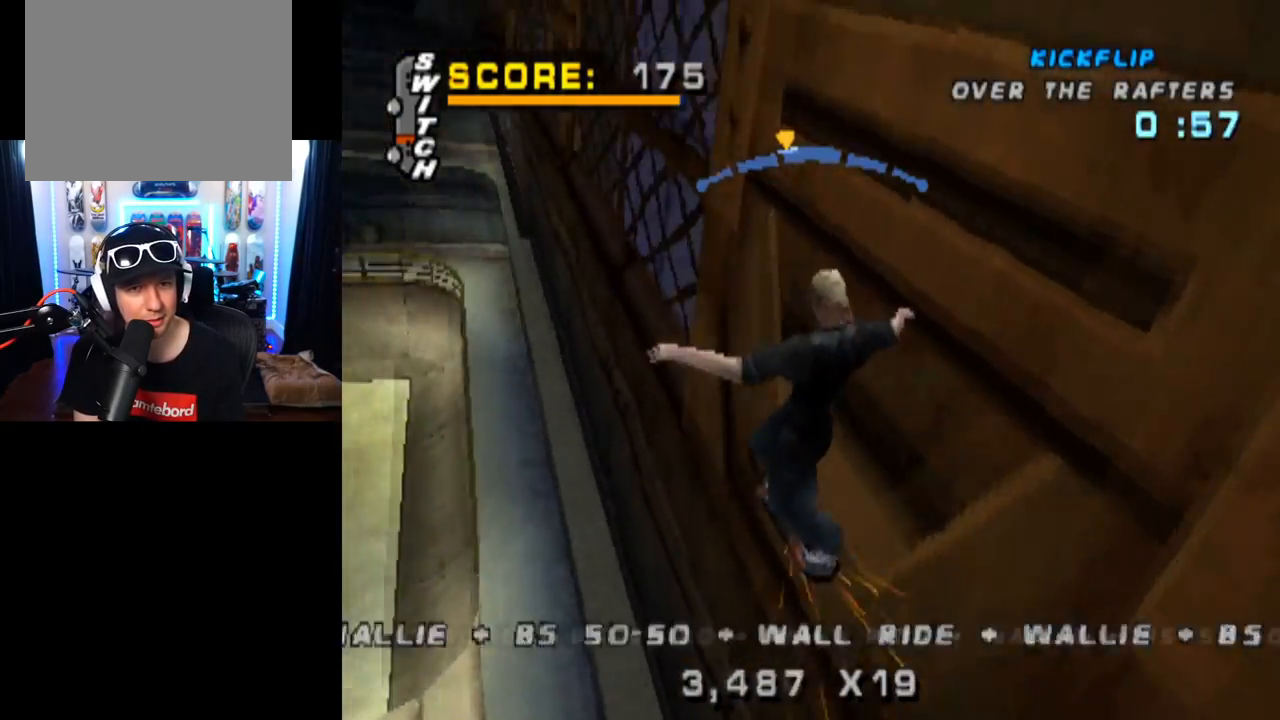
{"buttons": ["CROSS"], "left_stick": "center", "right_stick": "center", "events": [[150, "DPAD_RIGHT", "down"], [167, "TRIANGLE", "up"], [184, "CROSS", "down"], [234, "DPAD_RIGHT", "up"]]}
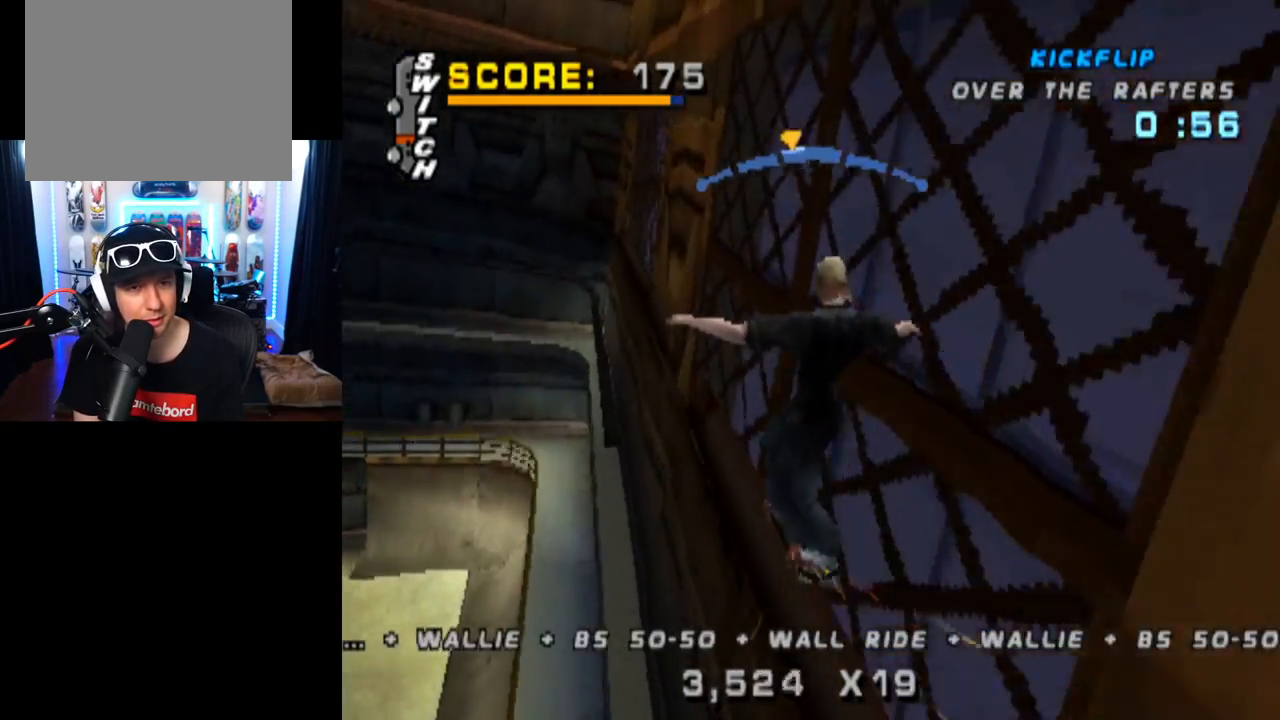
{"buttons": ["CROSS"], "left_stick": "center", "right_stick": "center", "events": [[167, "DPAD_LEFT", "down"], [250, "DPAD_LEFT", "up"]]}
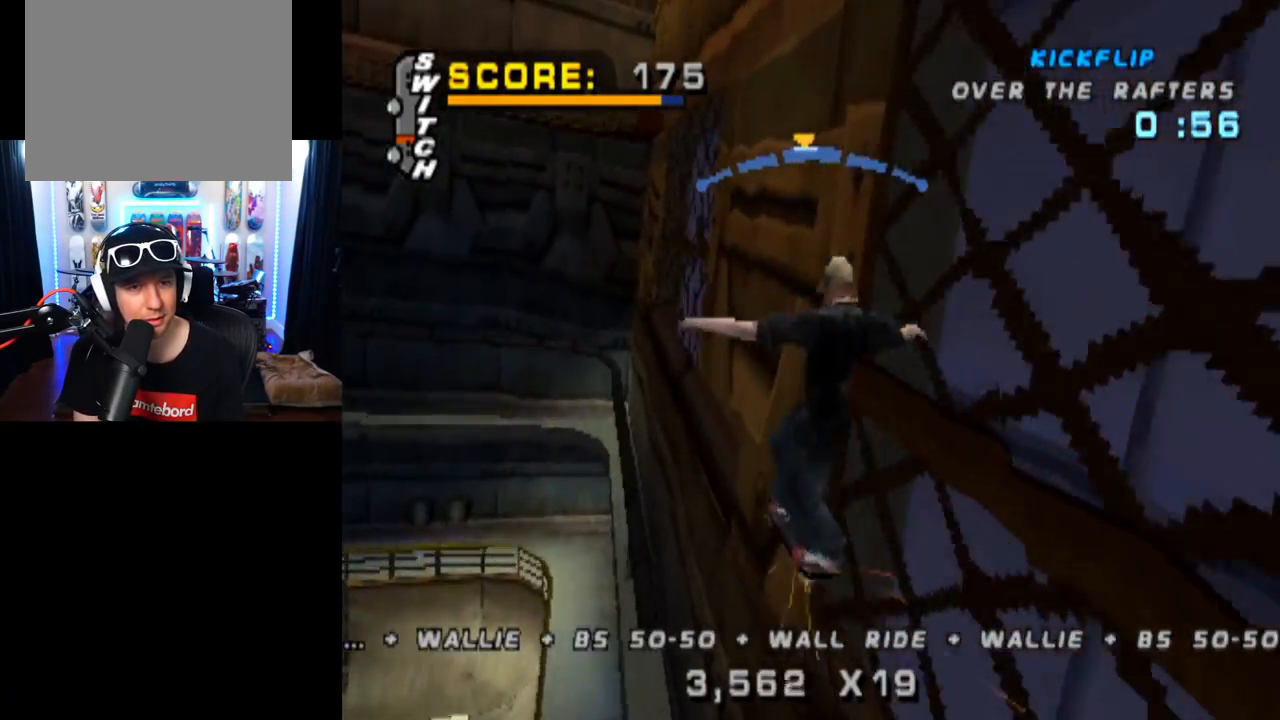
{"buttons": ["CROSS"], "left_stick": "center", "right_stick": "center", "events": [[250, "DPAD_RIGHT", "down"], [317, "DPAD_RIGHT", "up"]]}
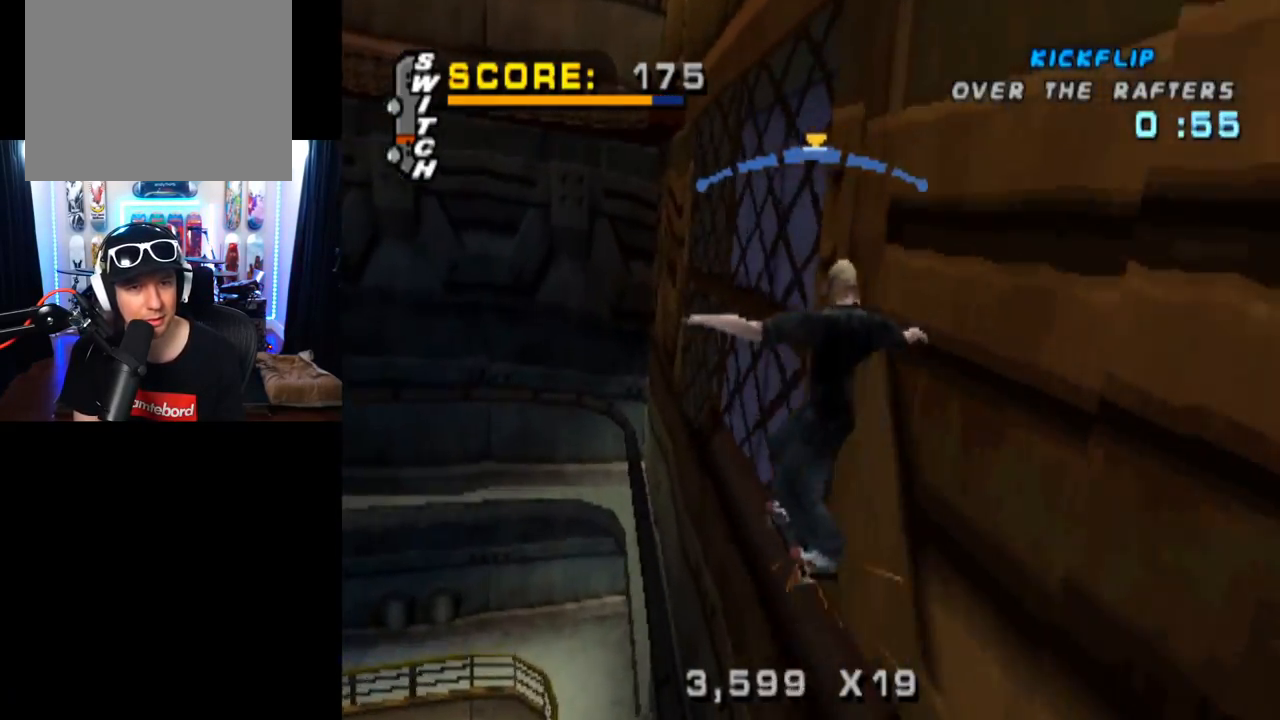
{"buttons": ["CROSS"], "left_stick": "center", "right_stick": "center", "events": [[16, "DPAD_RIGHT", "down"], [66, "CROSS", "up"], [66, "TRIANGLE", "down"], [250, "DPAD_RIGHT", "up"], [333, "DPAD_UP", "down"], [417, "CROSS", "down"], [433, "DPAD_UP", "up"], [450, "TRIANGLE", "up"]]}
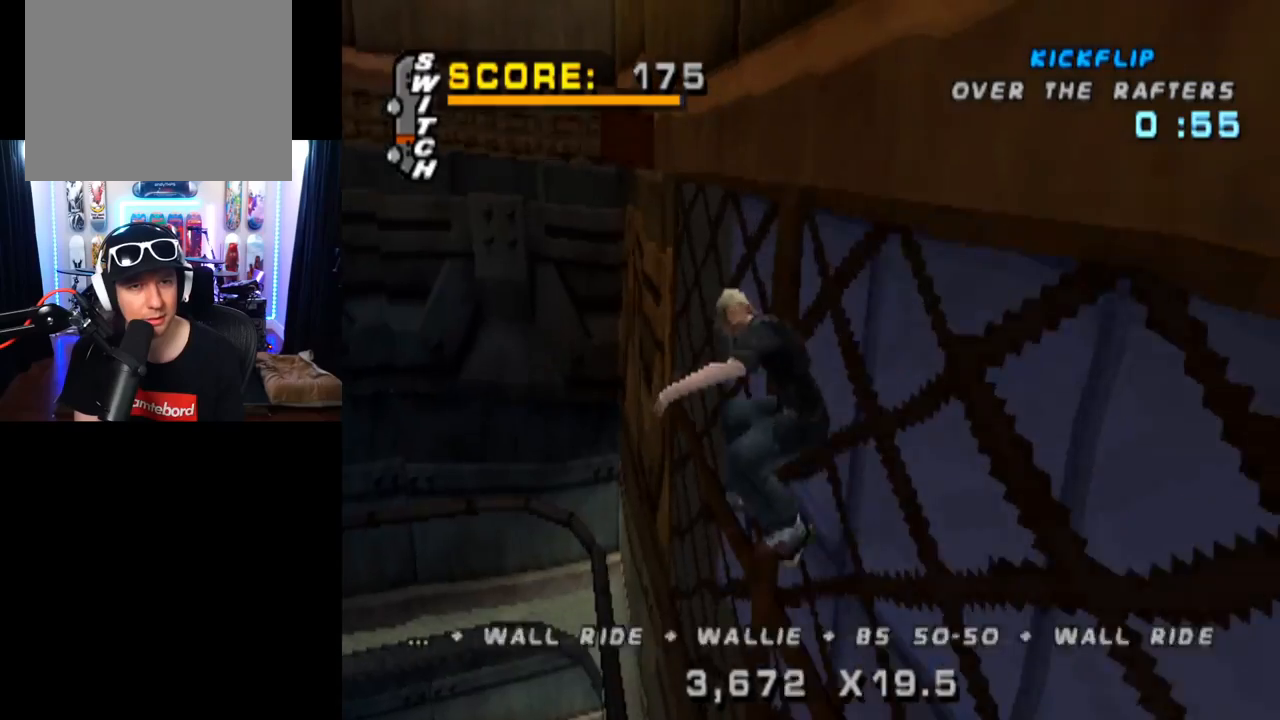
{"buttons": ["TRIANGLE"], "left_stick": "center", "right_stick": "center", "events": [[17, "DPAD_UP", "down"], [50, "DPAD_UP", "up"], [117, "TRIANGLE", "down"], [150, "CROSS", "up"], [150, "DPAD_UP", "down"], [234, "DPAD_UP", "up"], [300, "DPAD_UP", "down"], [334, "DPAD_UP", "up"]]}
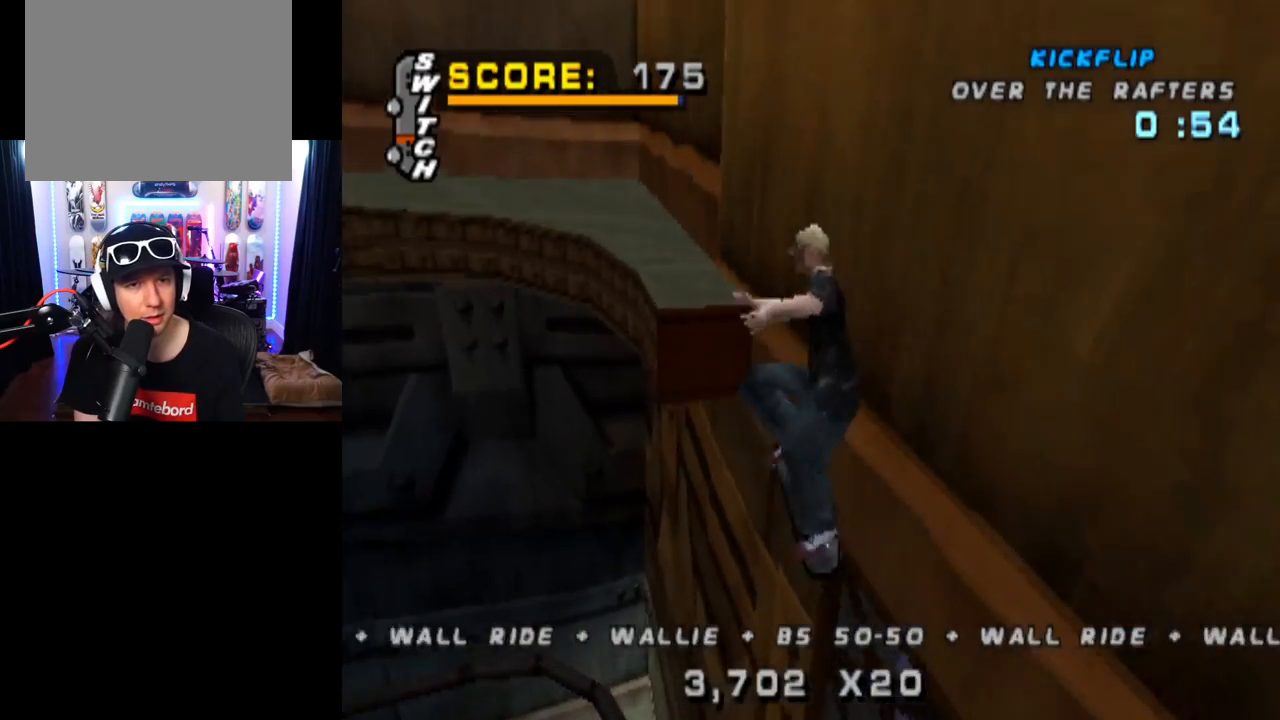
{"buttons": ["TRIANGLE"], "left_stick": "center", "right_stick": "center", "events": []}
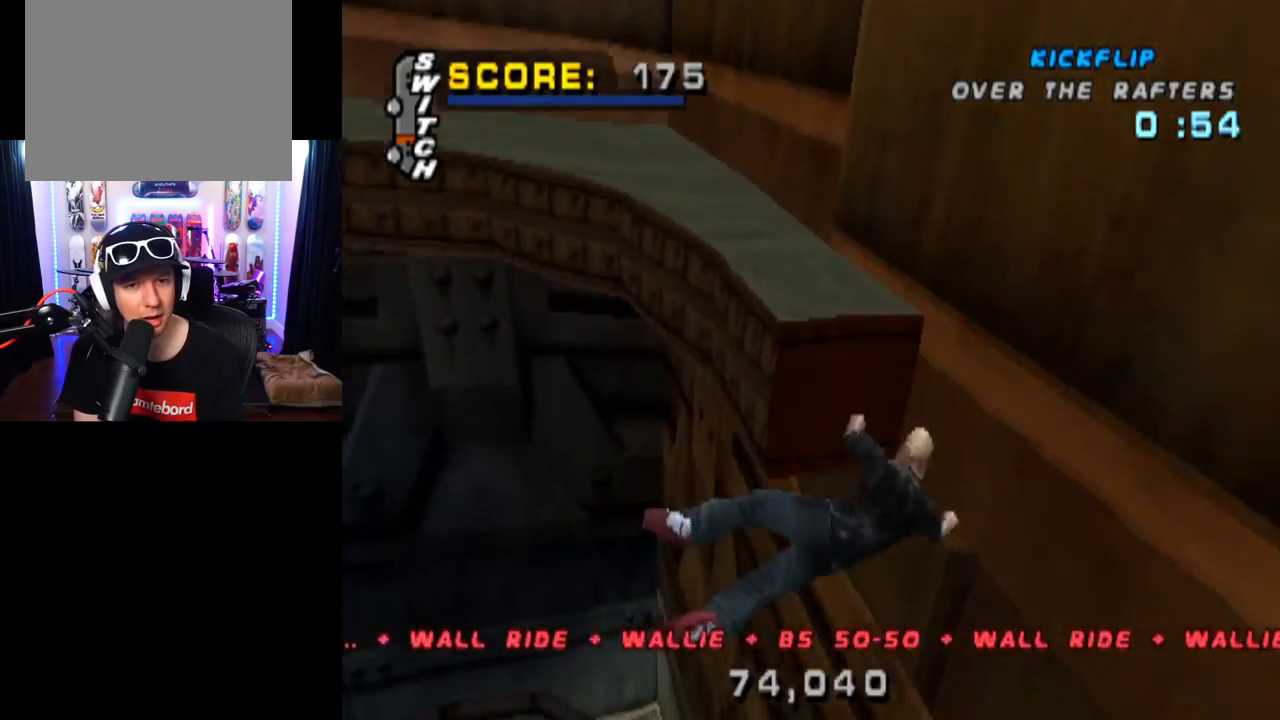
{"buttons": [], "left_stick": "center", "right_stick": "center", "events": [[117, "CROSS", "down"], [134, "TRIANGLE", "up"], [234, "CROSS", "up"]]}
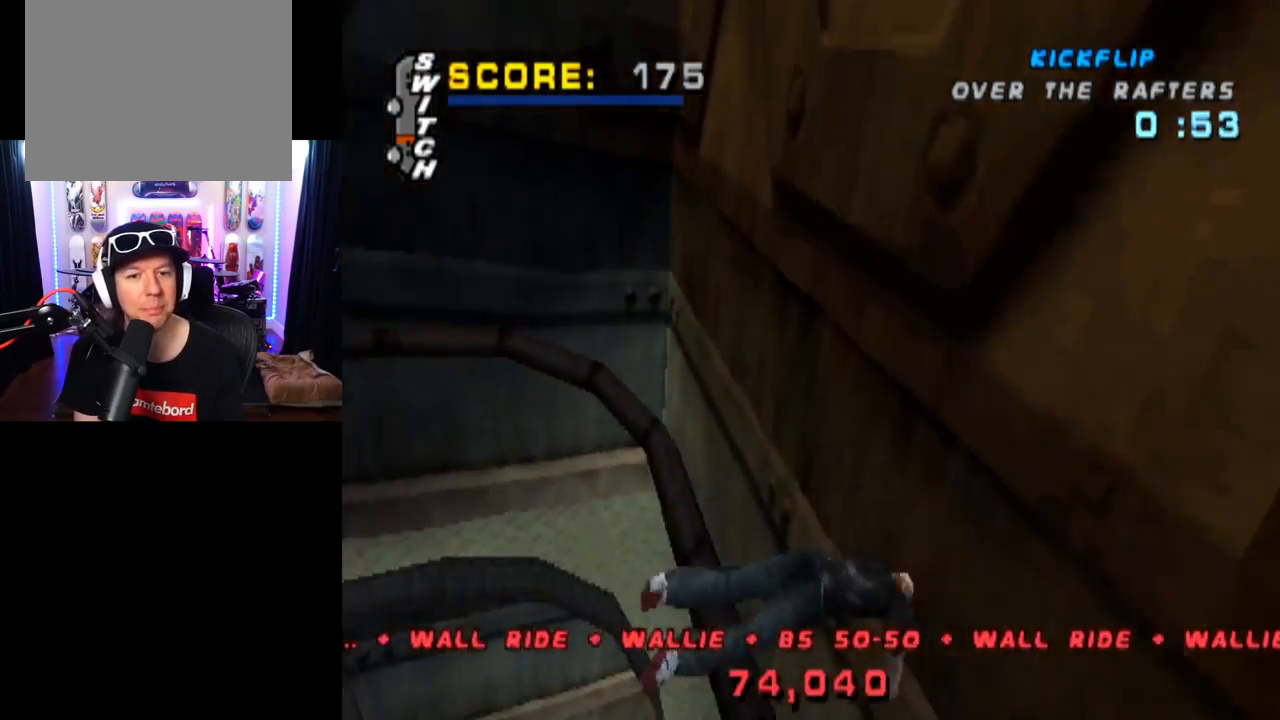
{"buttons": ["CROSS", "SQUARE", "R1"], "left_stick": "center", "right_stick": "center", "events": [[66, "SQUARE", "down"], [83, "CROSS", "down"], [83, "R1", "down"], [133, "CROSS", "up"], [283, "R1", "up"], [317, "CROSS", "down"], [317, "R2", "down"], [400, "R1", "down"], [484, "R2", "up"]]}